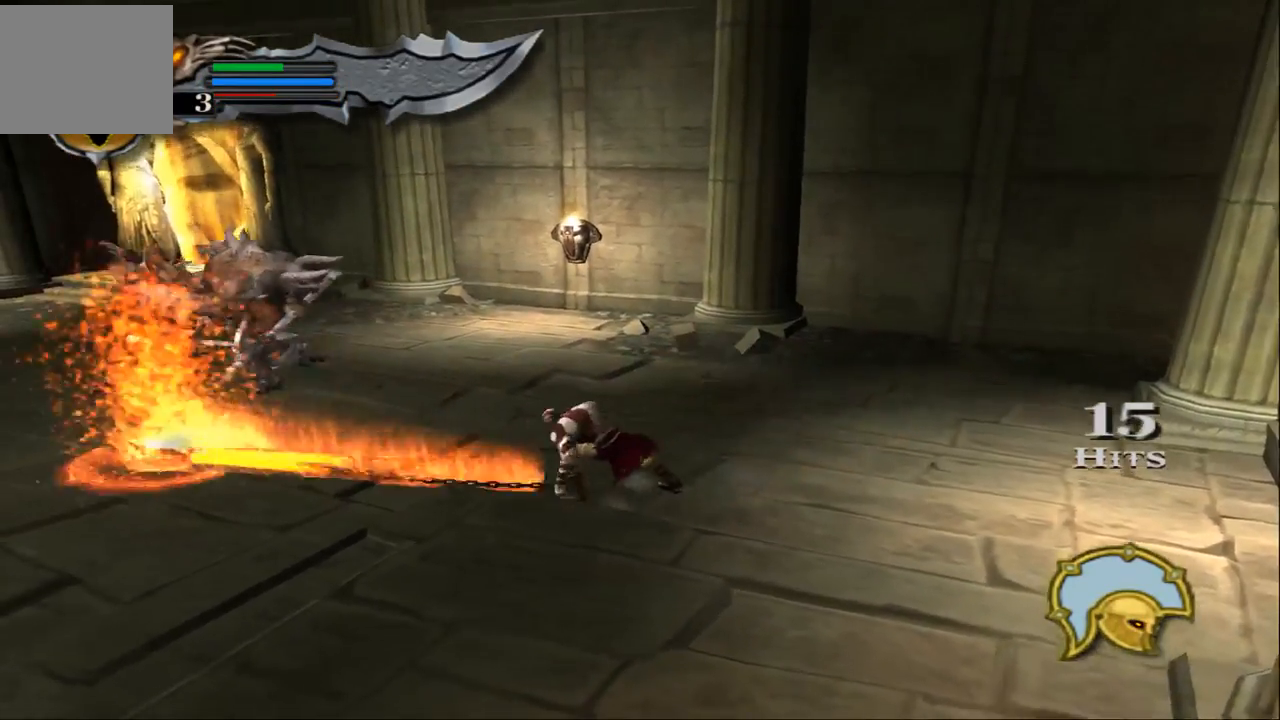
Gameplay with a controller (PlayStation layout); each line is a JSON object with the inputs held at the frame after it (dt_ms = milliseconds from this image to that frame). "events" lists button and stick changes between this image and that frame as [ms after this image, input, new state], when the widget could be followed in between. Not read: L3 R3.
{"dt_ms": 500, "buttons": [], "left_stick": "center", "right_stick": "center", "events": [[67, "SQUARE", "down"], [233, "SQUARE", "up"], [300, "SQUARE", "down"], [400, "SQUARE", "up"]]}
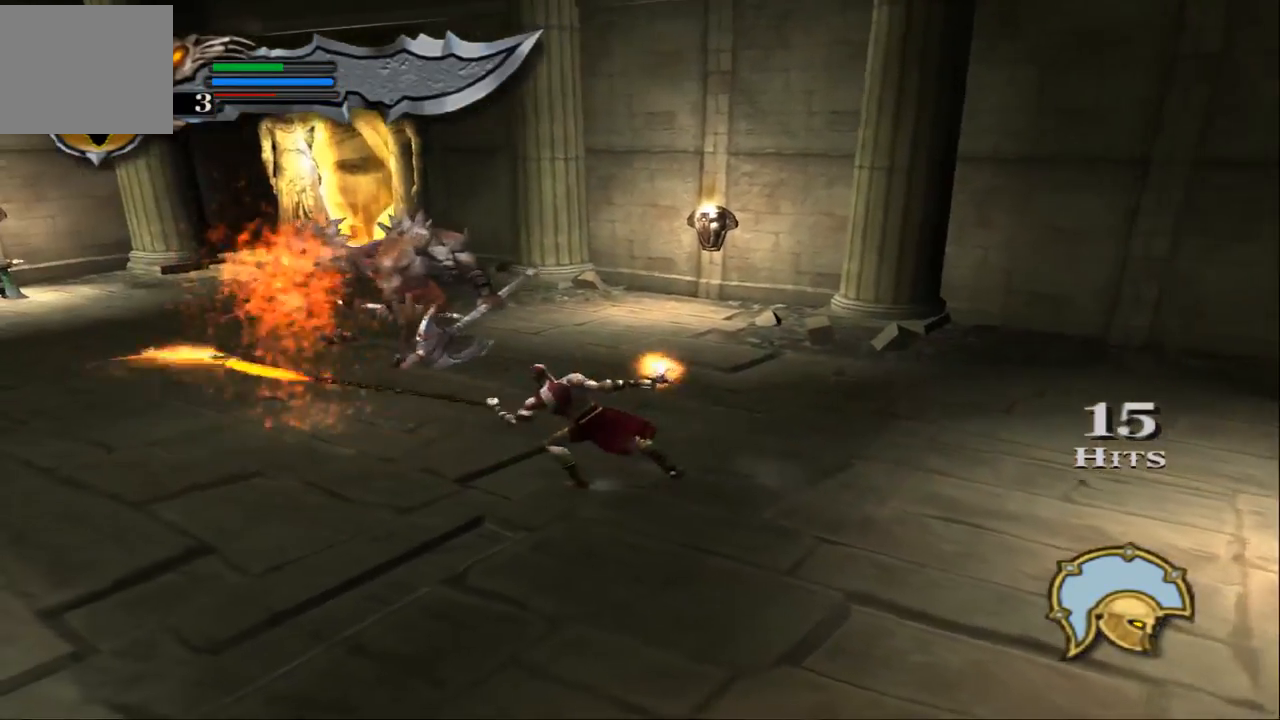
{"dt_ms": 500, "buttons": [], "left_stick": "center", "right_stick": "down-right", "events": [[100, "right_stick", "down-right"]]}
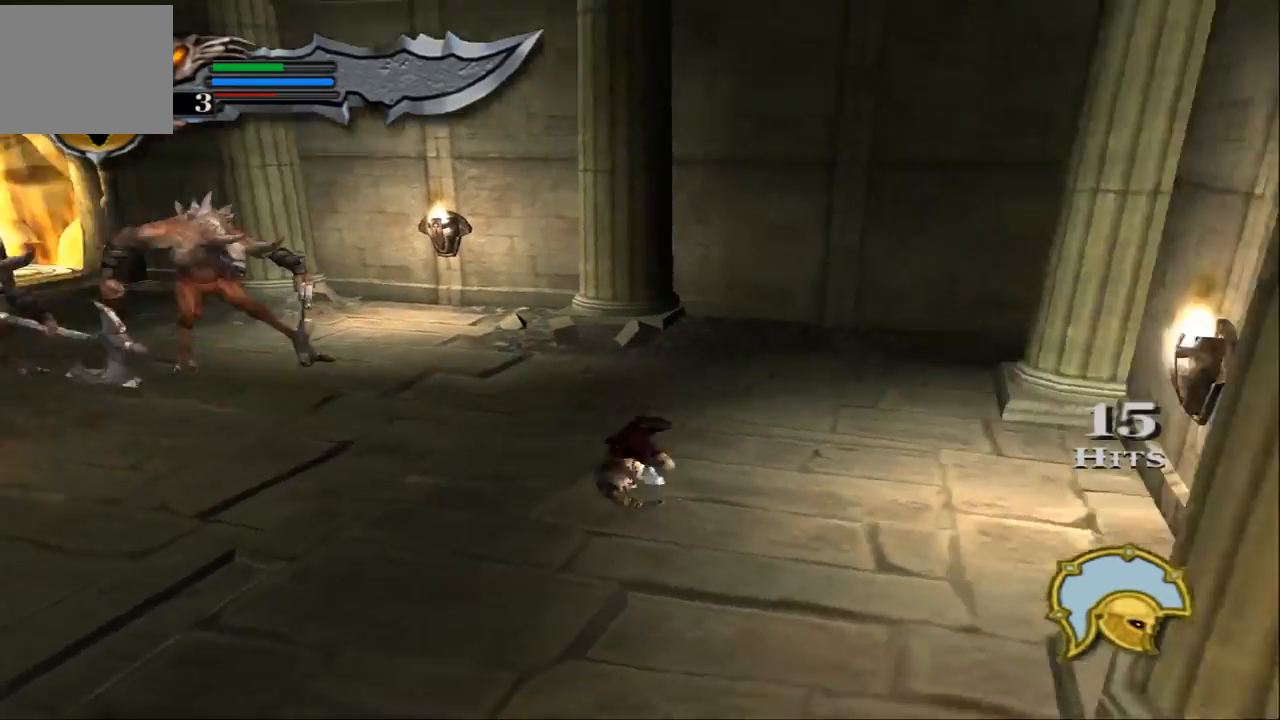
{"dt_ms": 500, "buttons": ["L2"], "left_stick": "center", "right_stick": "center", "events": [[133, "right_stick", "center"], [267, "L2", "down"]]}
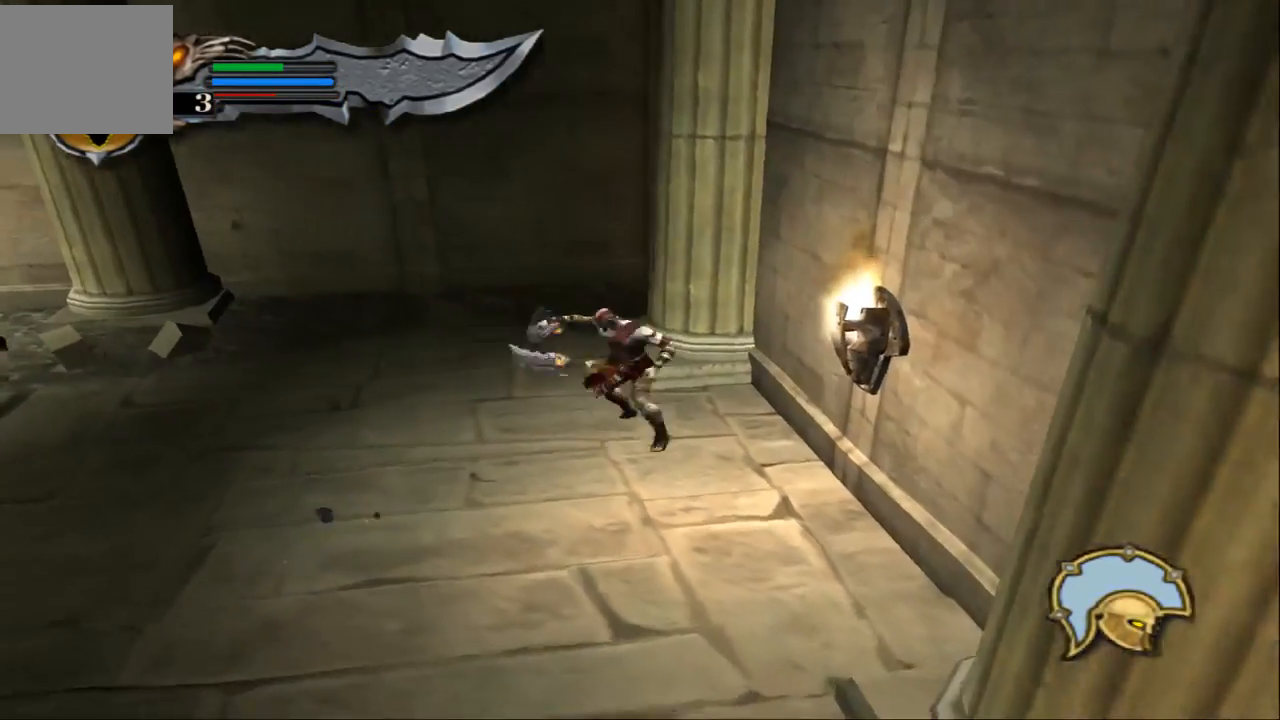
{"dt_ms": 500, "buttons": [], "left_stick": "left", "right_stick": "center", "events": [[367, "L2", "up"], [367, "left_stick", "left"]]}
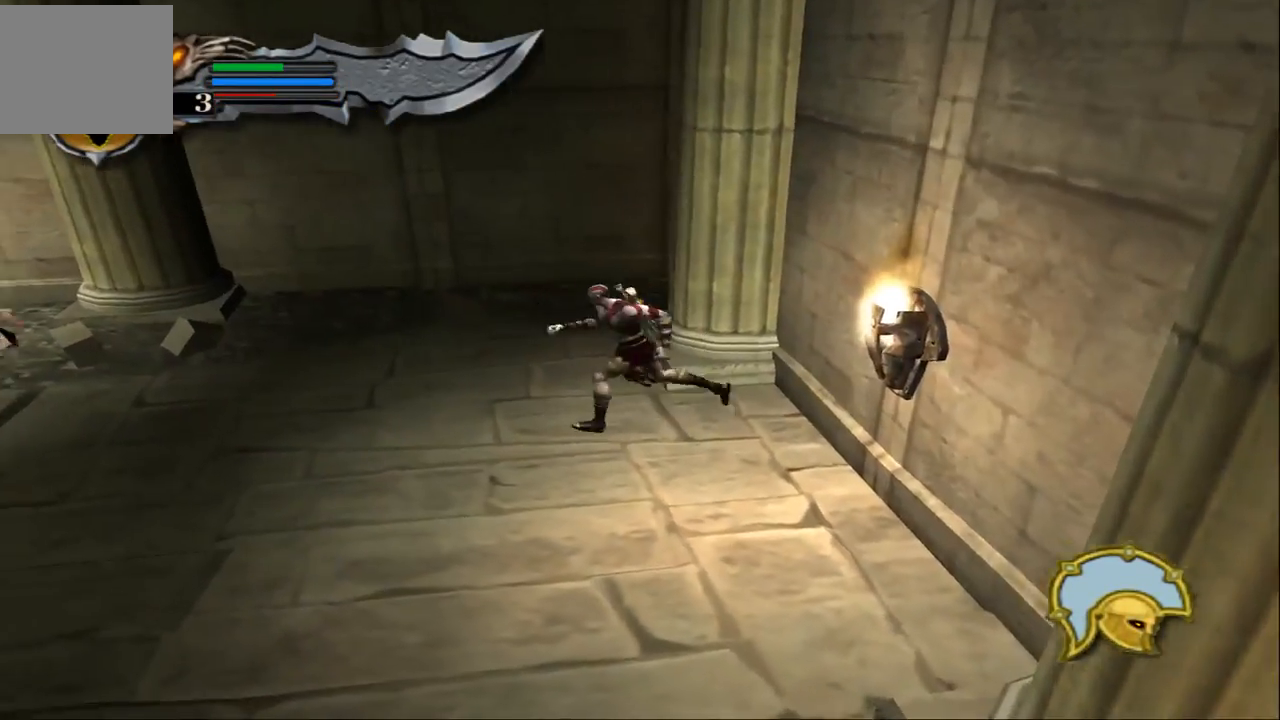
{"dt_ms": 500, "buttons": [], "left_stick": "up-right", "right_stick": "center", "events": [[167, "left_stick", "up"], [467, "left_stick", "up-right"]]}
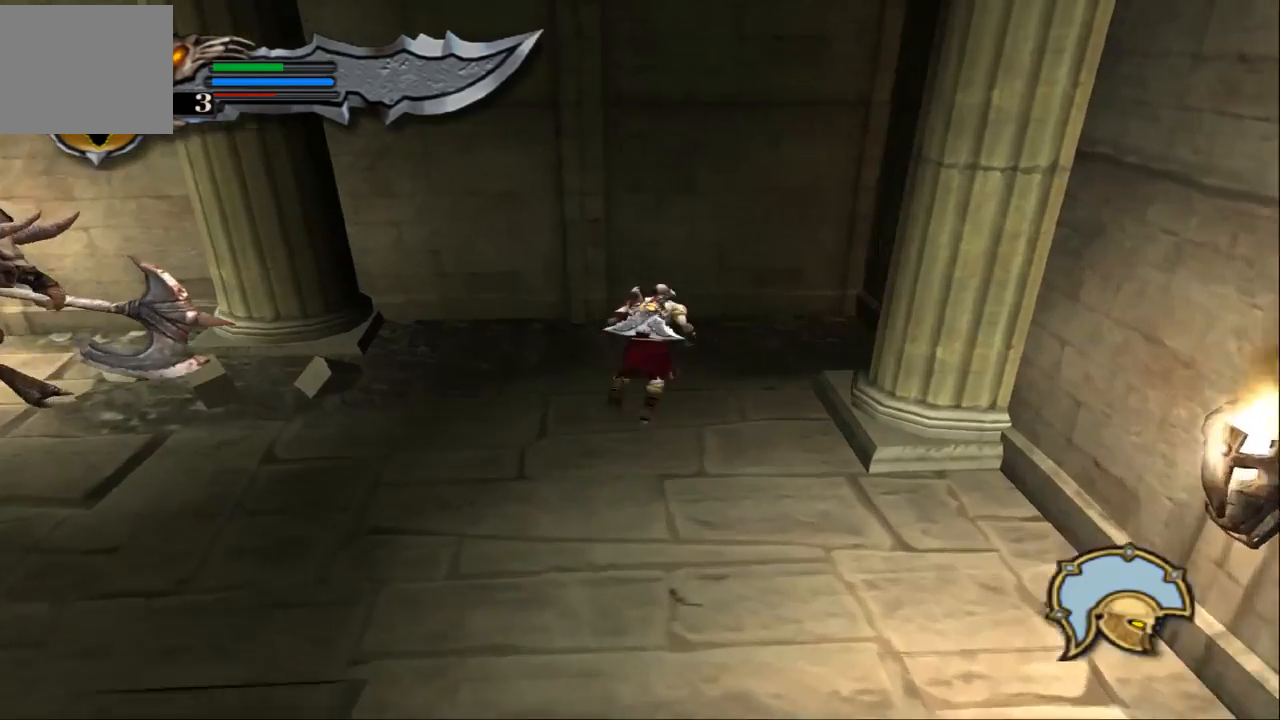
{"dt_ms": 500, "buttons": ["L2"], "left_stick": "center", "right_stick": "center", "events": [[167, "left_stick", "up"], [300, "L2", "down"], [333, "left_stick", "left"], [433, "left_stick", "center"]]}
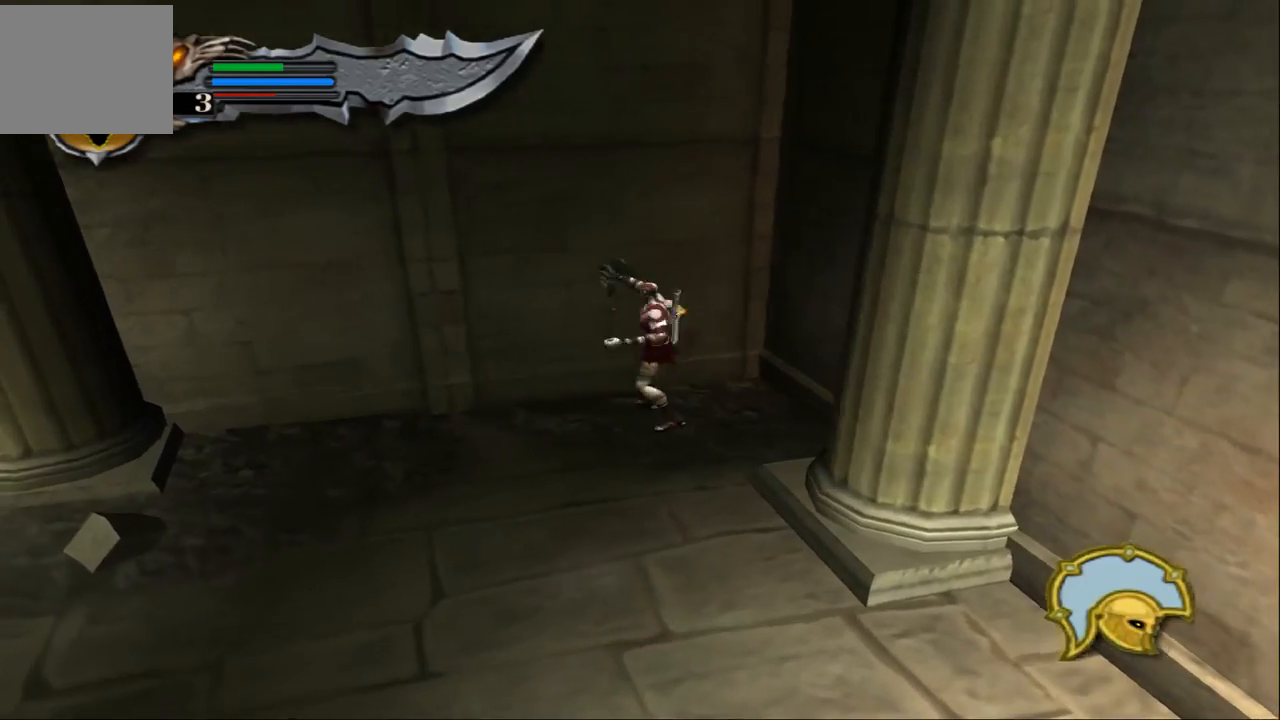
{"dt_ms": 500, "buttons": ["L2"], "left_stick": "center", "right_stick": "center", "events": []}
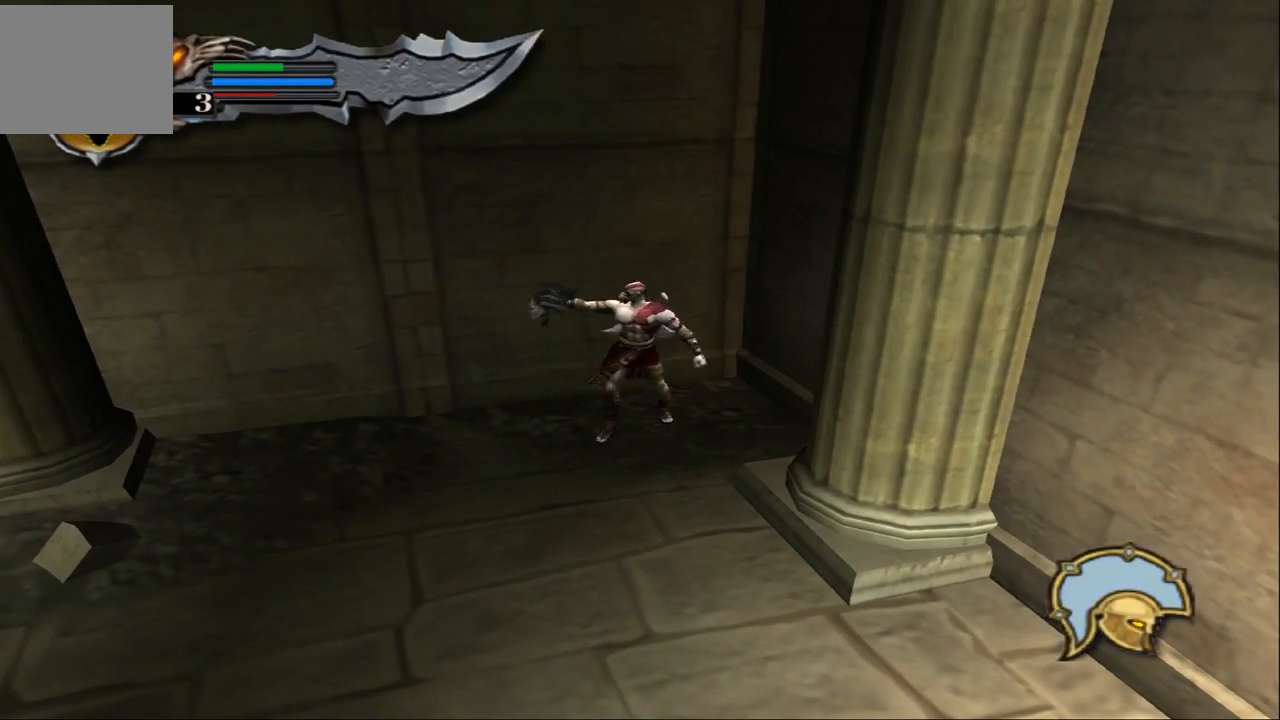
{"dt_ms": 500, "buttons": ["L2"], "left_stick": "center", "right_stick": "center", "events": []}
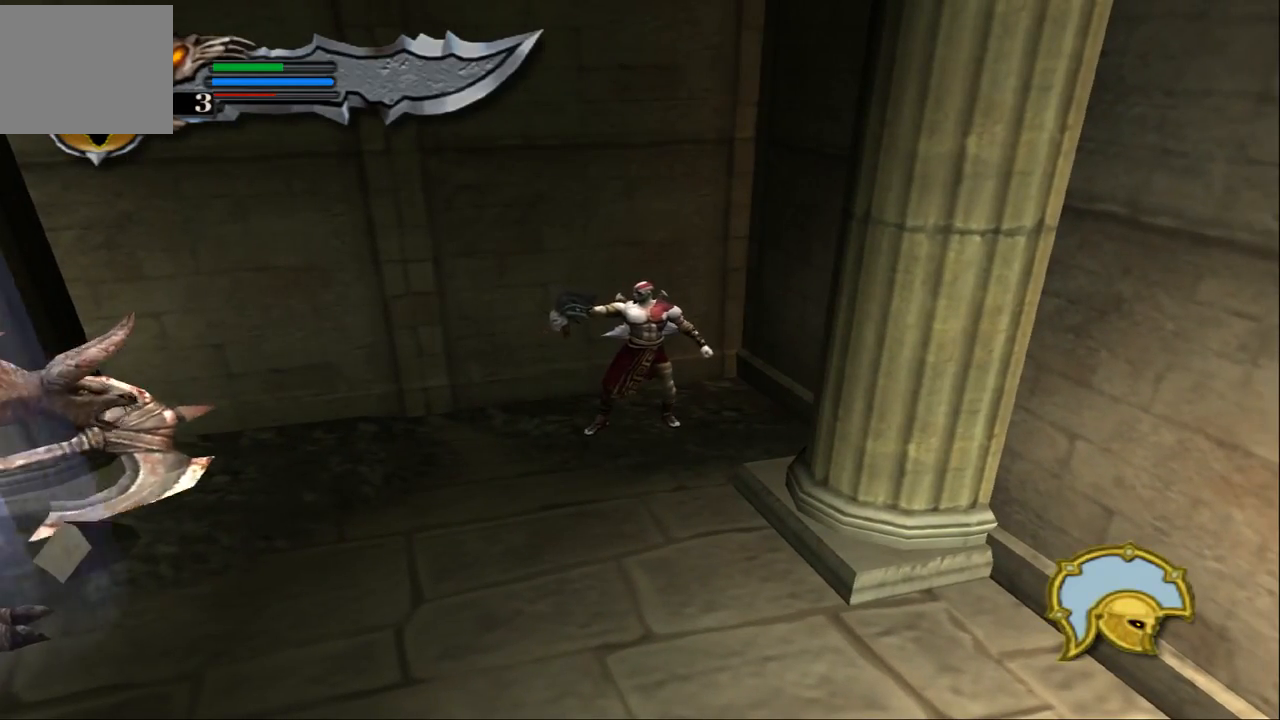
{"dt_ms": 500, "buttons": ["SQUARE", "L2"], "left_stick": "center", "right_stick": "center", "events": [[167, "SQUARE", "down"]]}
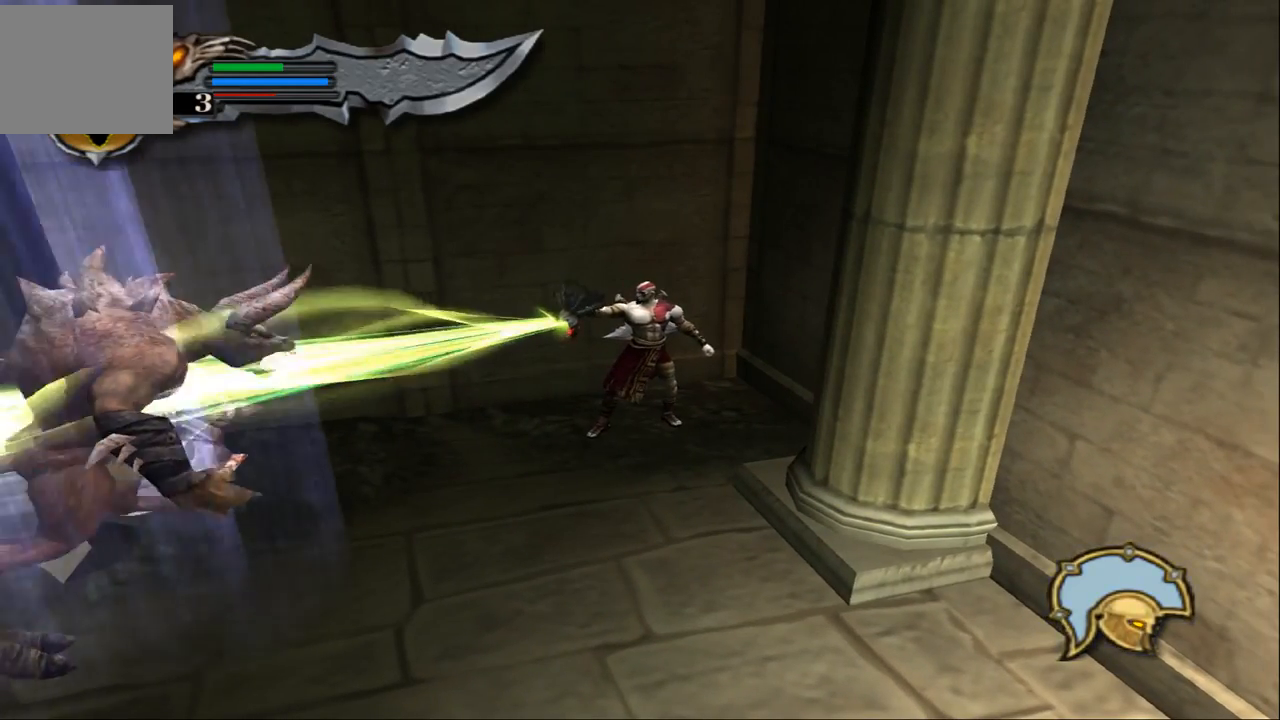
{"dt_ms": 500, "buttons": ["SQUARE", "L2"], "left_stick": "center", "right_stick": "center", "events": []}
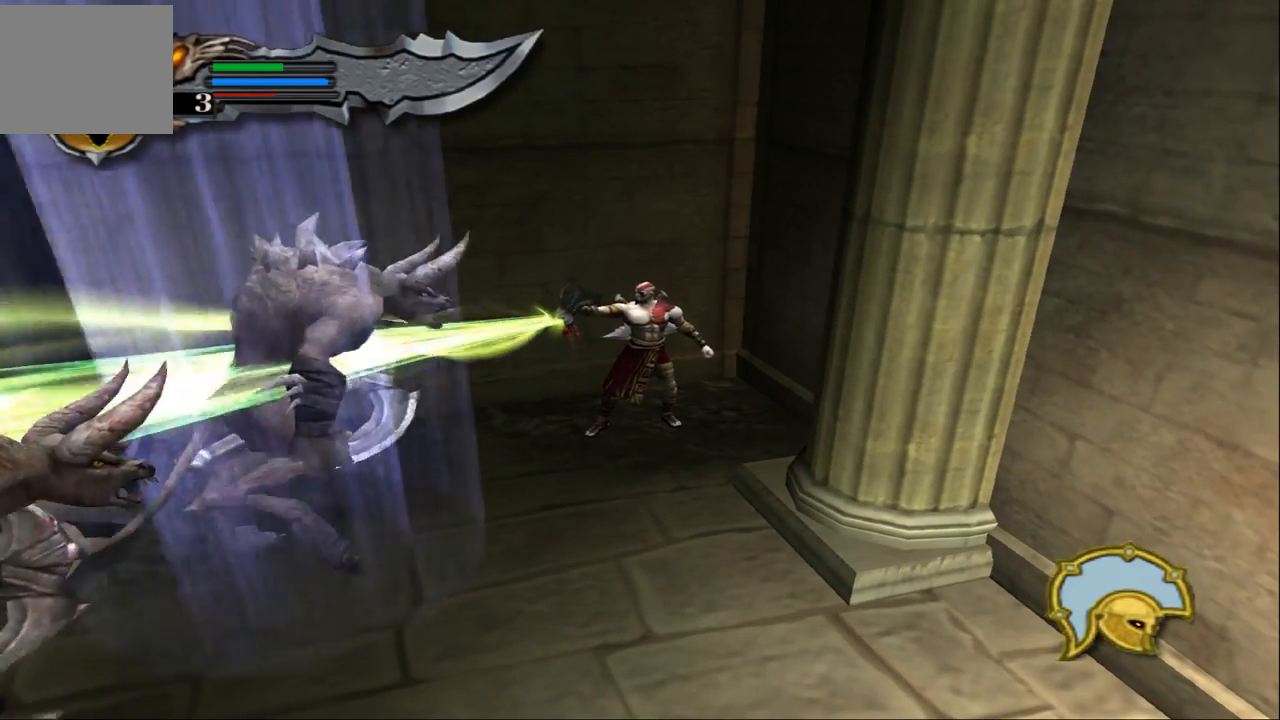
{"dt_ms": 500, "buttons": ["SQUARE", "L2"], "left_stick": "center", "right_stick": "center", "events": []}
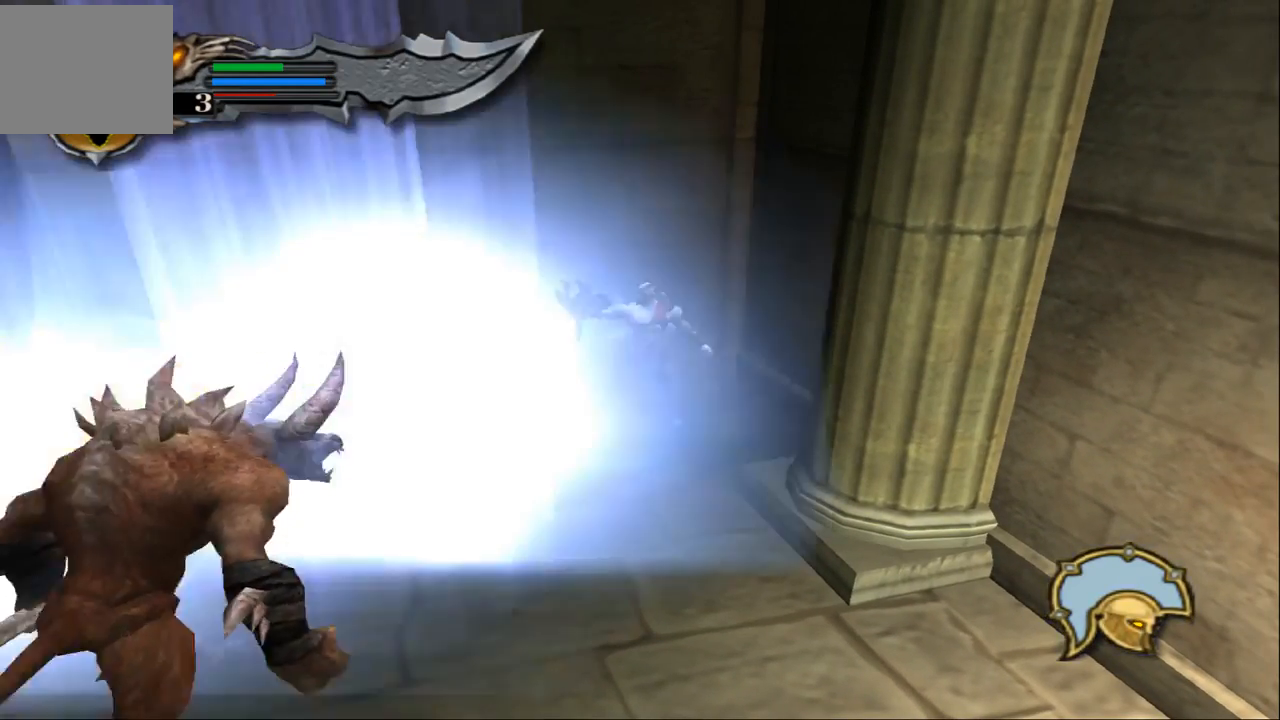
{"dt_ms": 500, "buttons": ["SQUARE", "L2"], "left_stick": "center", "right_stick": "center", "events": []}
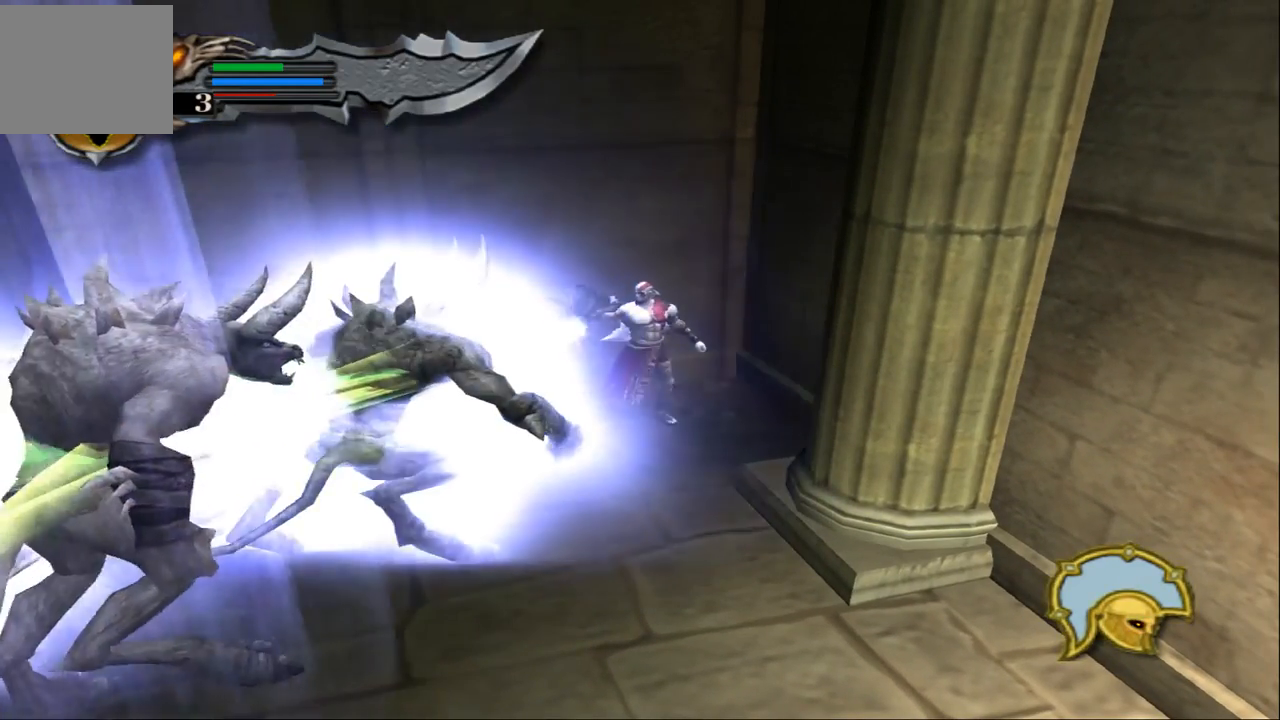
{"dt_ms": 1000, "buttons": ["SQUARE"], "left_stick": "center", "right_stick": "center"}
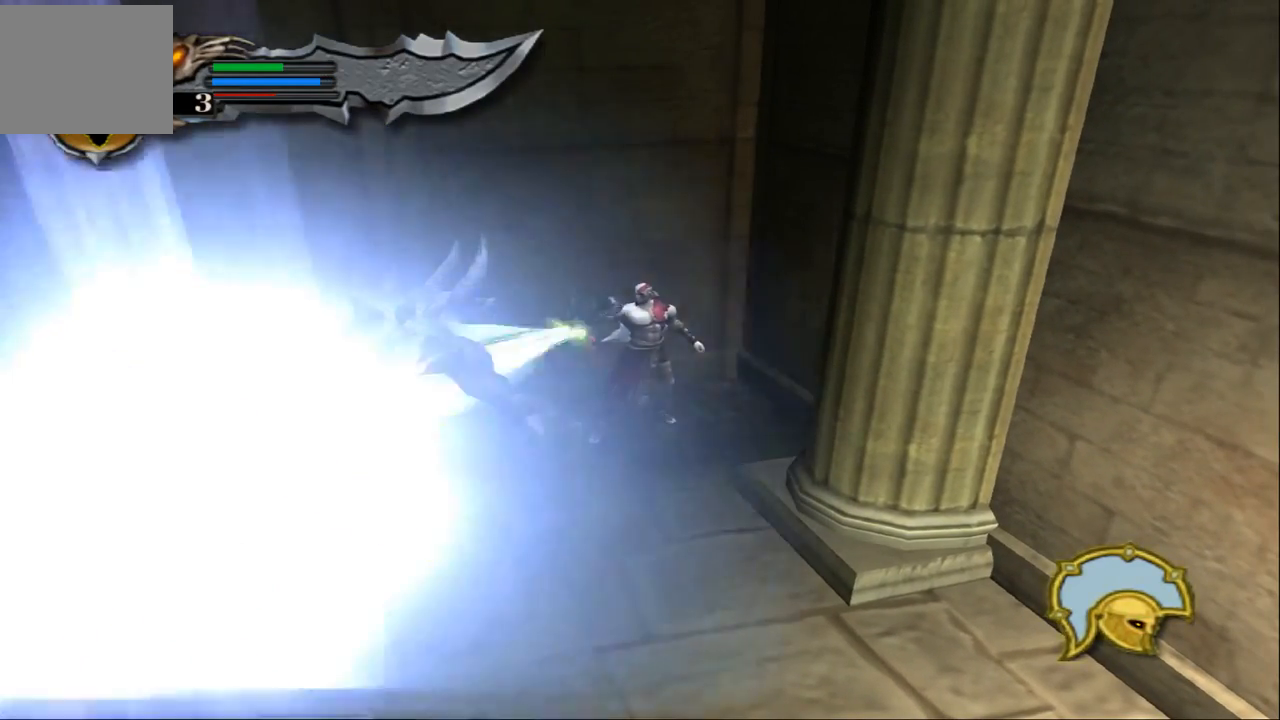
{"dt_ms": 500, "buttons": ["SQUARE"], "left_stick": "down-left", "right_stick": "center", "events": [[33, "SQUARE", "up"], [300, "SQUARE", "down"], [300, "left_stick", "down-left"], [433, "SQUARE", "up"], [500, "SQUARE", "down"]]}
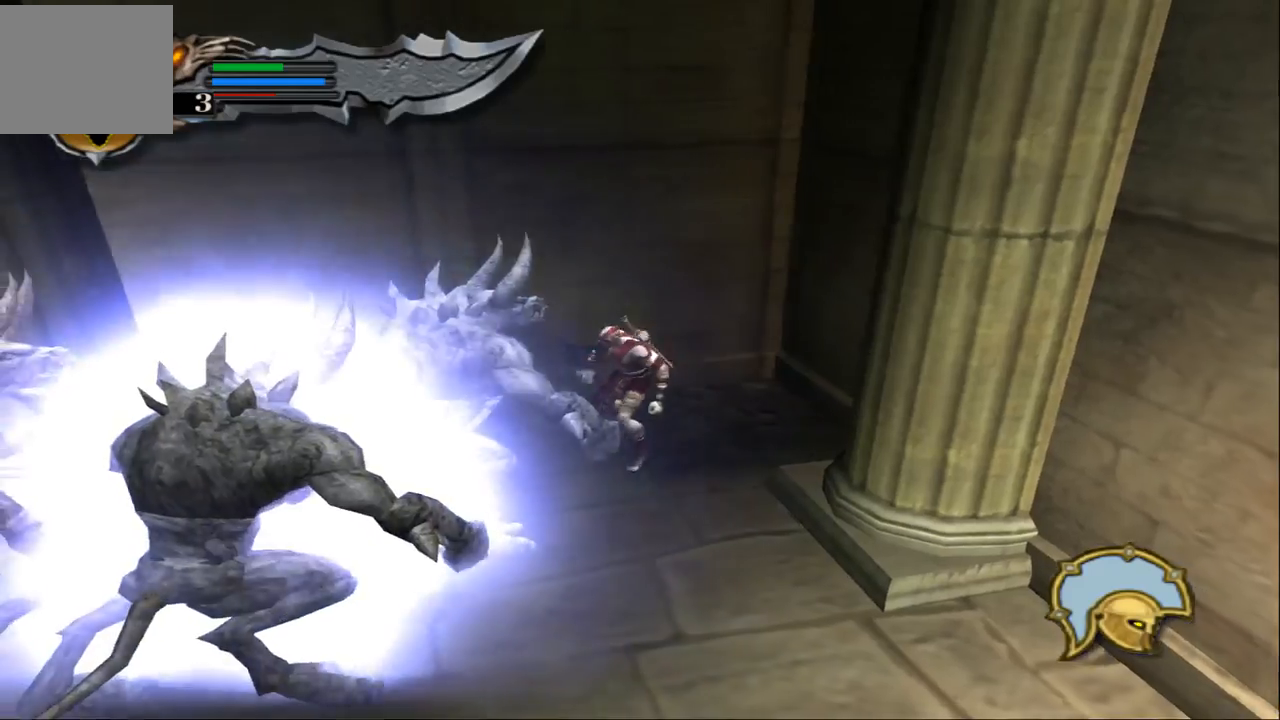
{"dt_ms": 500, "buttons": ["SQUARE"], "left_stick": "down-left", "right_stick": "center", "events": [[100, "SQUARE", "up"], [167, "SQUARE", "down"], [267, "SQUARE", "up"], [333, "SQUARE", "down"], [467, "SQUARE", "up"], [500, "SQUARE", "down"]]}
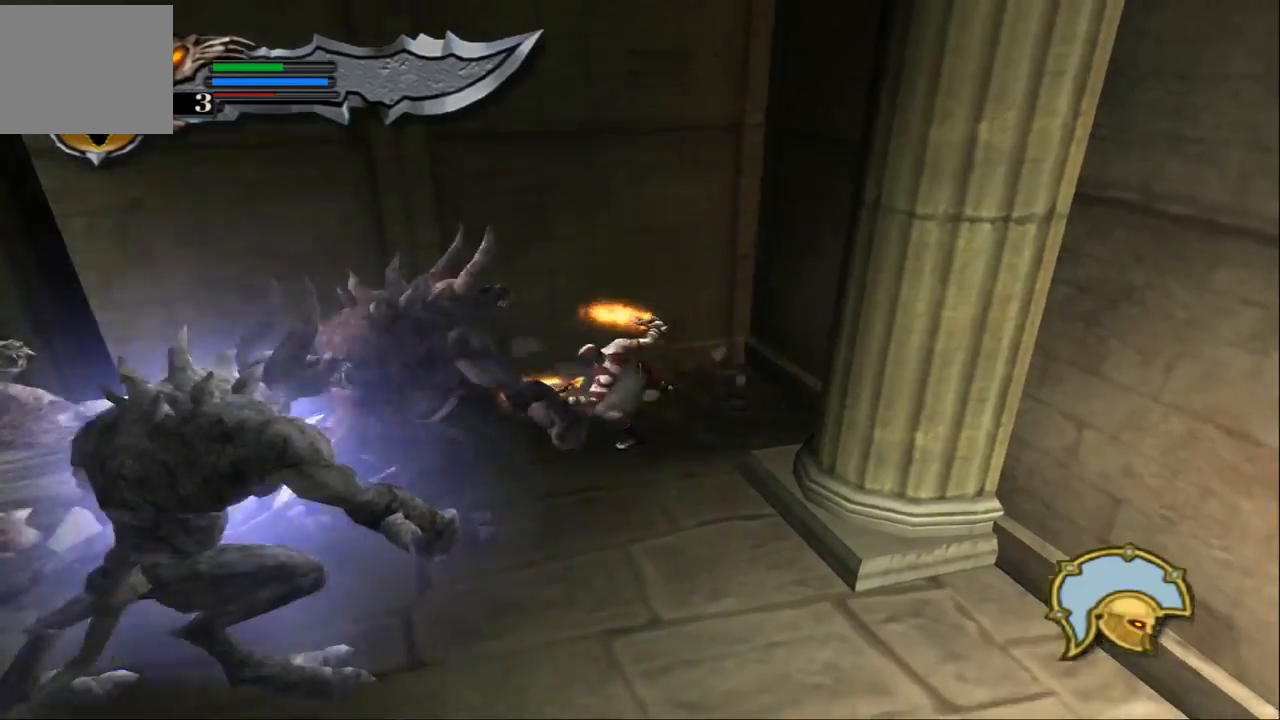
{"dt_ms": 500, "buttons": [], "left_stick": "down-left", "right_stick": "center", "events": [[133, "SQUARE", "up"], [267, "TRIANGLE", "down"], [433, "TRIANGLE", "up"]]}
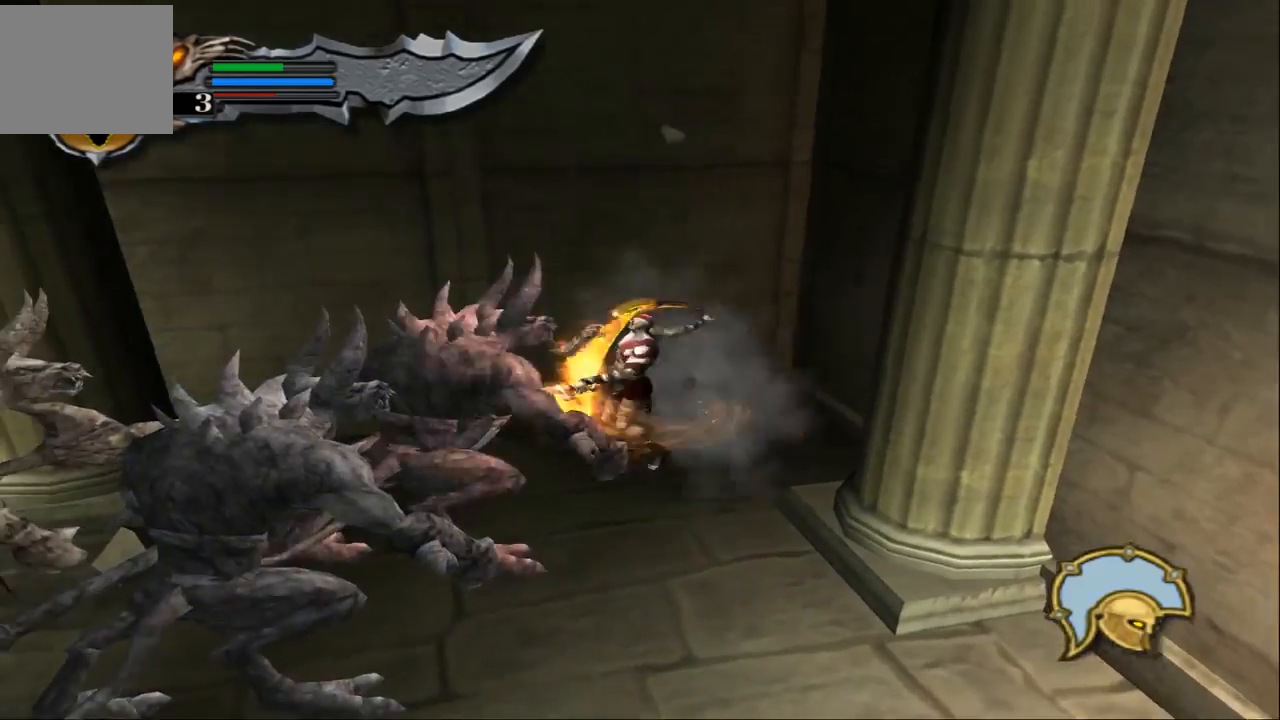
{"dt_ms": 500, "buttons": ["TRIANGLE"], "left_stick": "down-left", "right_stick": "center", "events": [[267, "TRIANGLE", "down"], [367, "TRIANGLE", "up"], [433, "TRIANGLE", "down"]]}
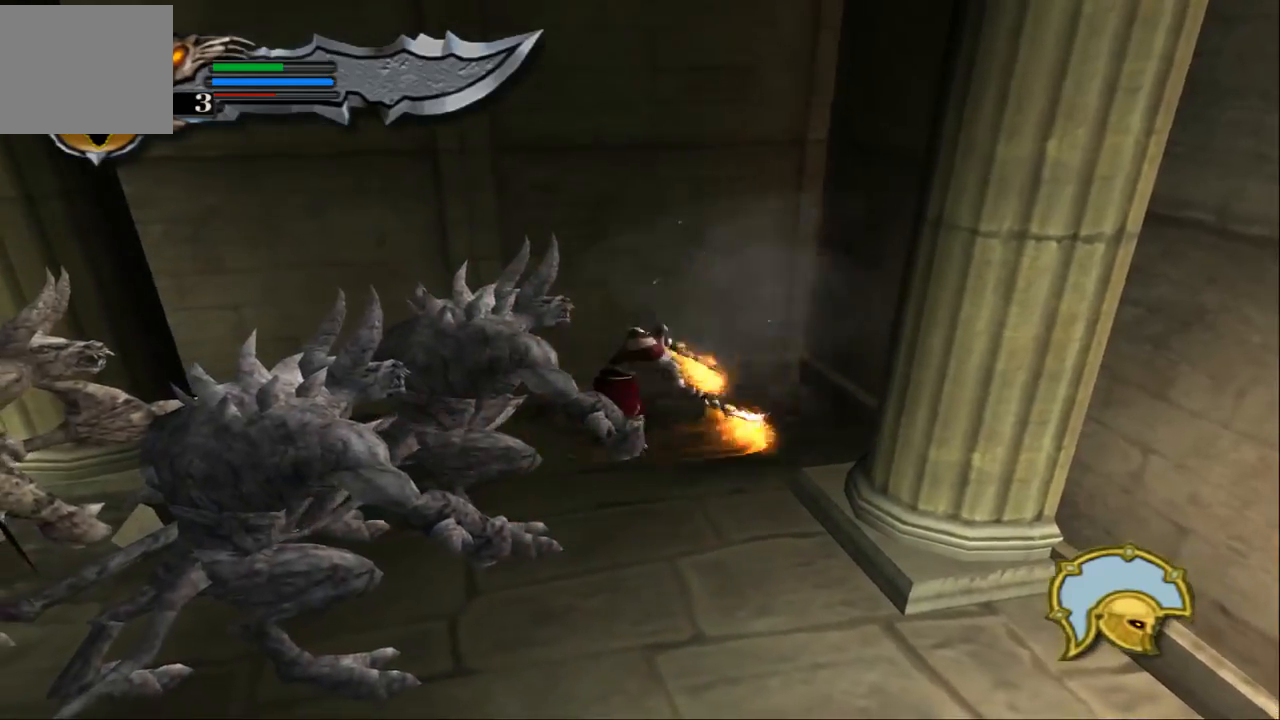
{"dt_ms": 500, "buttons": ["SQUARE"], "left_stick": "down-left", "right_stick": "center", "events": [[33, "TRIANGLE", "up"], [67, "TRIANGLE", "down"], [200, "TRIANGLE", "up"], [333, "SQUARE", "down"], [433, "SQUARE", "up"], [500, "SQUARE", "down"]]}
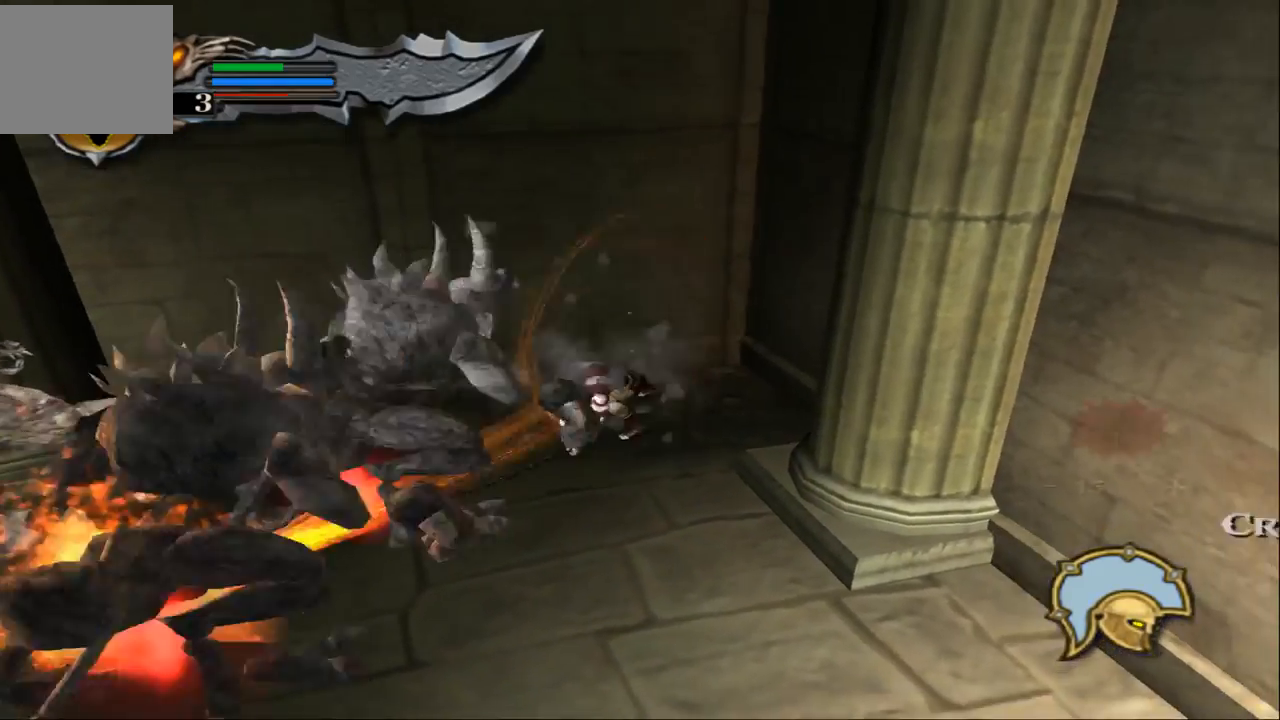
{"dt_ms": 500, "buttons": [], "left_stick": "down-left", "right_stick": "center", "events": [[100, "SQUARE", "up"], [200, "SQUARE", "down"], [300, "SQUARE", "up"], [367, "SQUARE", "down"], [467, "SQUARE", "up"]]}
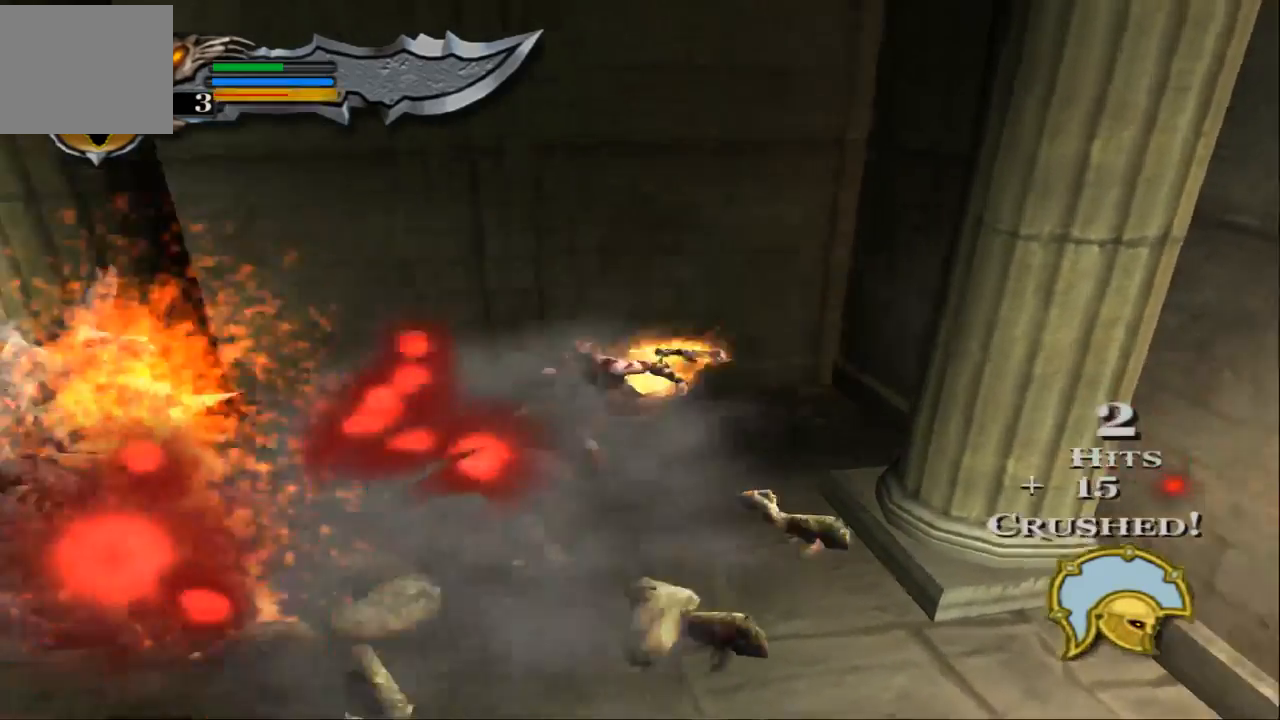
{"dt_ms": 500, "buttons": [], "left_stick": "down-left", "right_stick": "center", "events": [[33, "SQUARE", "down"], [167, "SQUARE", "up"], [233, "SQUARE", "down"], [333, "SQUARE", "up"], [400, "SQUARE", "down"], [500, "SQUARE", "up"]]}
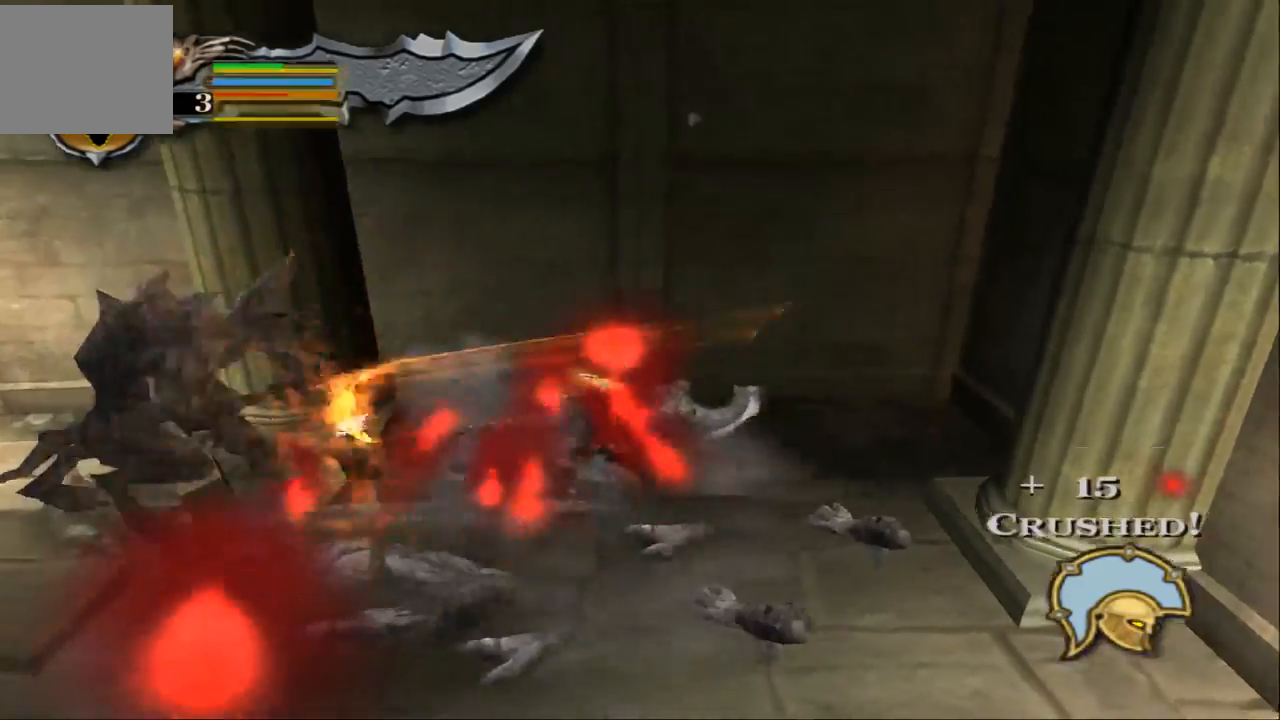
{"dt_ms": 500, "buttons": ["SQUARE"], "left_stick": "down-left", "right_stick": "center", "events": [[67, "SQUARE", "down"], [200, "SQUARE", "up"], [267, "SQUARE", "down"], [367, "SQUARE", "up"], [433, "SQUARE", "down"]]}
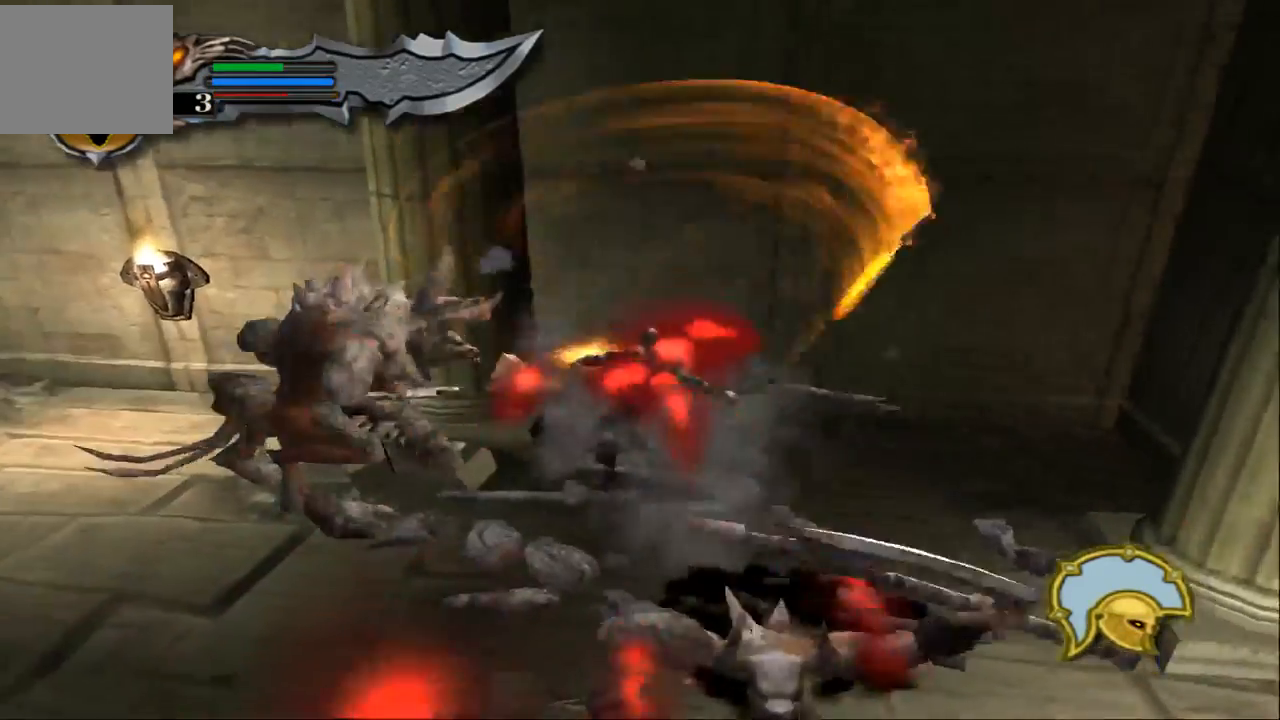
{"dt_ms": 500, "buttons": ["SQUARE"], "left_stick": "down-left", "right_stick": "center", "events": [[33, "SQUARE", "up"], [100, "SQUARE", "down"], [233, "SQUARE", "up"], [300, "SQUARE", "down"], [433, "SQUARE", "up"], [500, "SQUARE", "down"]]}
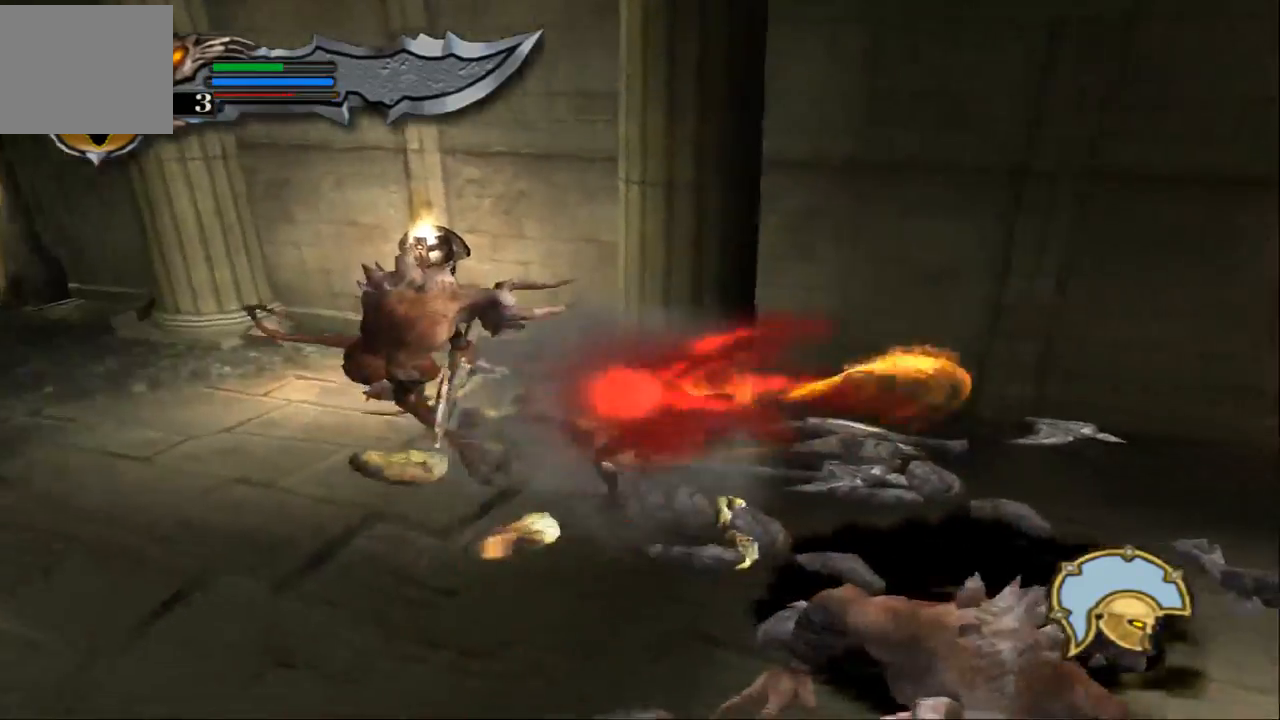
{"dt_ms": 500, "buttons": ["TRIANGLE"], "left_stick": "up", "right_stick": "center", "events": [[100, "SQUARE", "up"], [167, "SQUARE", "down"], [233, "left_stick", "left"], [267, "SQUARE", "up"], [367, "left_stick", "up-left"], [467, "left_stick", "up"], [500, "TRIANGLE", "down"]]}
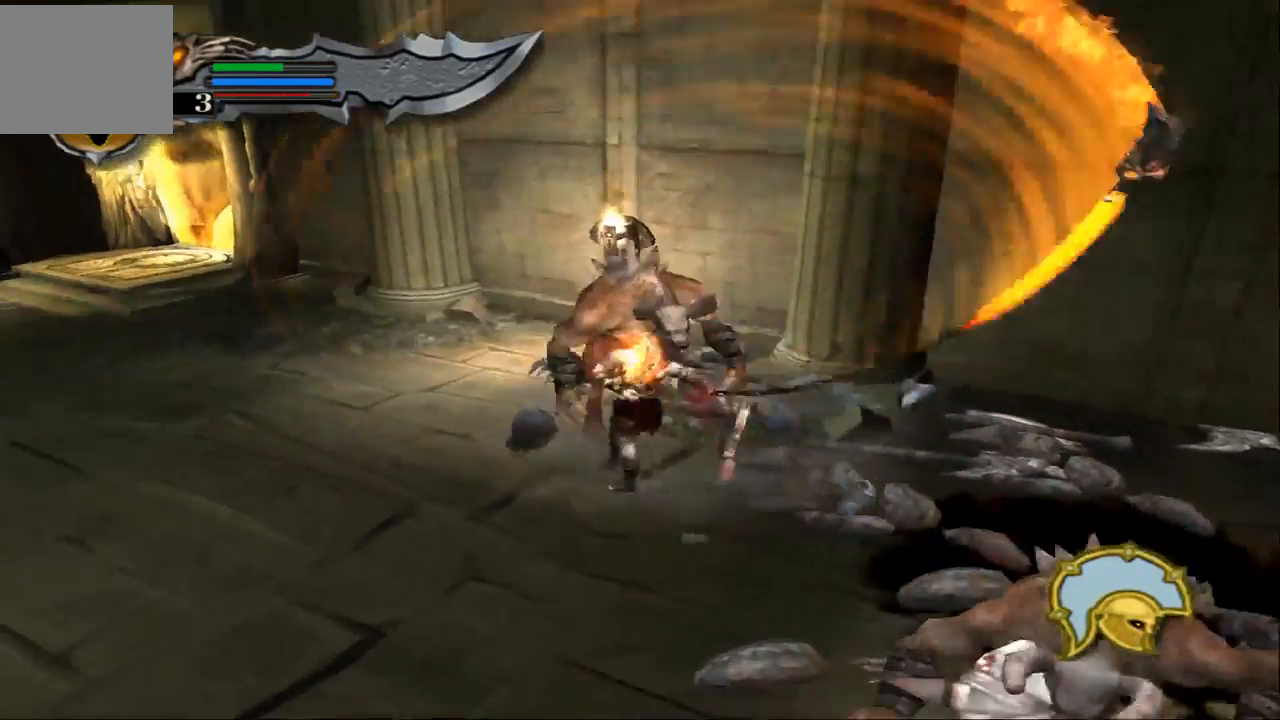
{"dt_ms": 500, "buttons": ["TRIANGLE"], "left_stick": "up", "right_stick": "center", "events": [[133, "TRIANGLE", "up"], [200, "TRIANGLE", "down"], [333, "TRIANGLE", "up"], [367, "TRIANGLE", "down"]]}
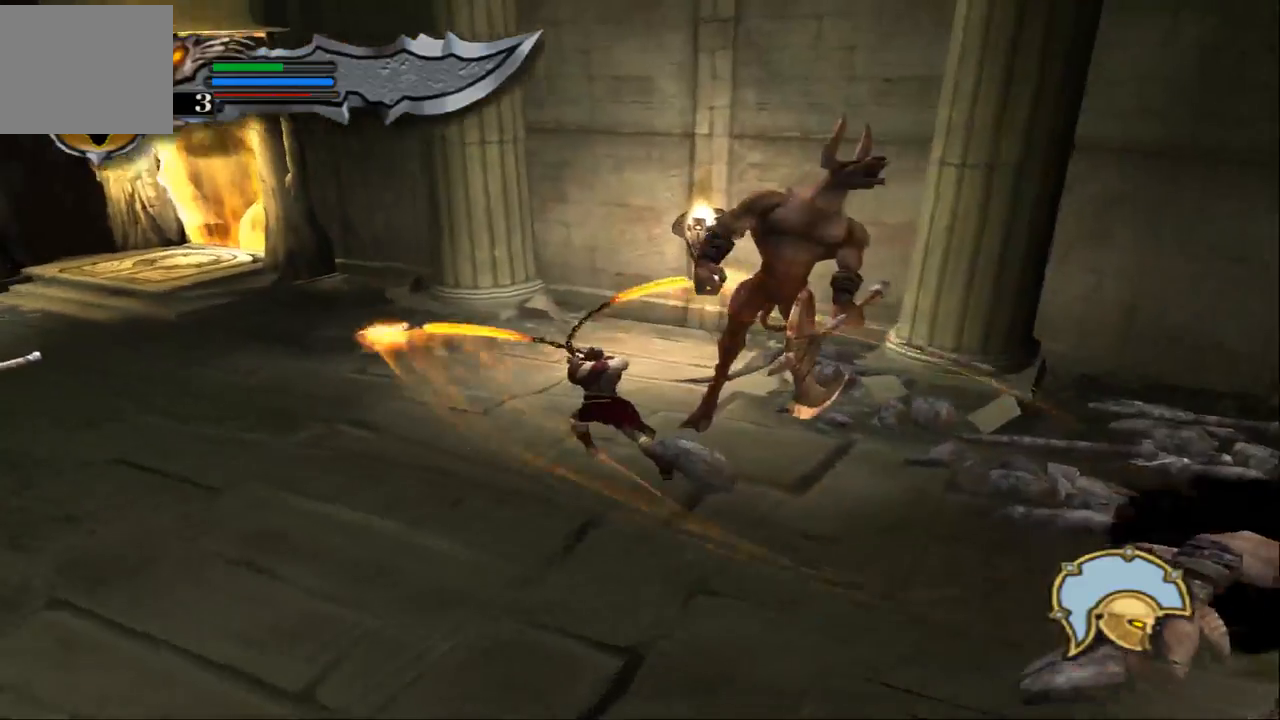
{"dt_ms": 500, "buttons": ["TRIANGLE"], "left_stick": "up-right", "right_stick": "center", "events": [[33, "TRIANGLE", "up"], [100, "TRIANGLE", "down"], [233, "TRIANGLE", "up"], [267, "left_stick", "up-right"], [433, "TRIANGLE", "down"]]}